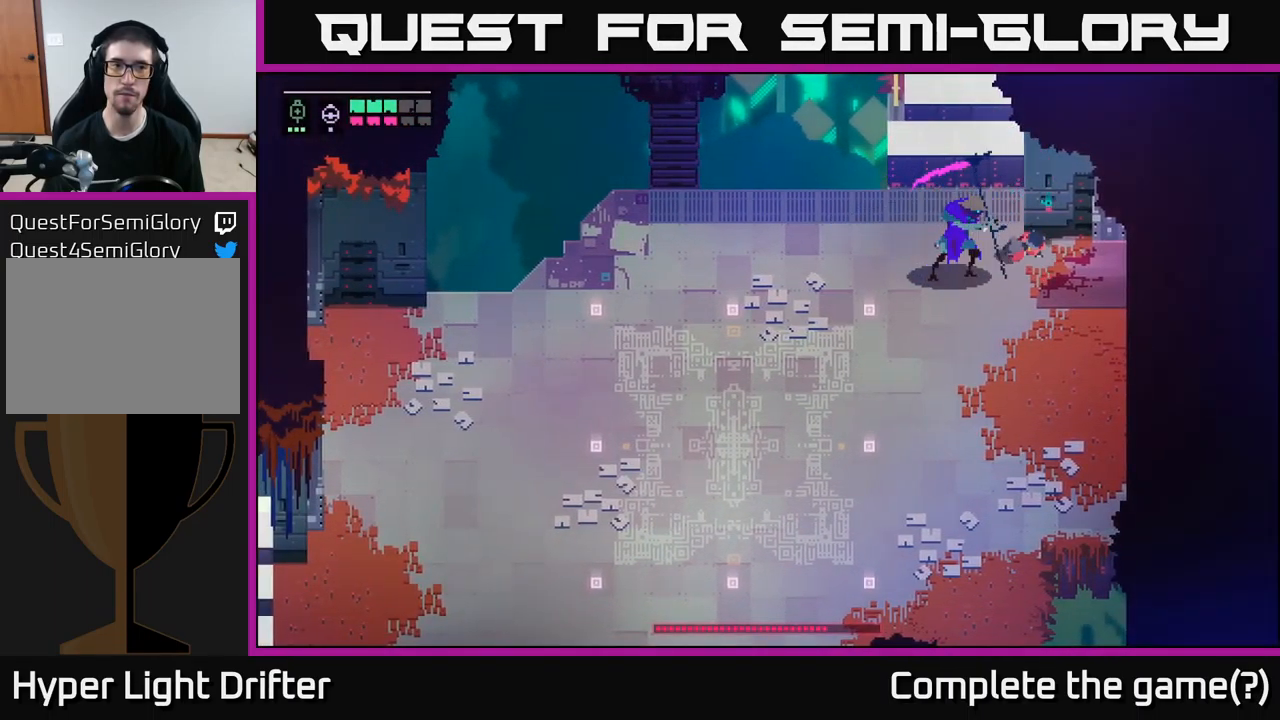
Gameplay with a controller (Xbox layout); each line is a JSON object with the inputs held at the frame after it. "events" lists button and stick changes between this image and that frame as [ms after this image, input, new state], when the widget could be followed in between.
{"buttons": [], "left_stick": "down-left", "right_stick": "center", "events": [[17, "A", "down"], [100, "A", "up"], [284, "X", "down"], [400, "X", "up"]]}
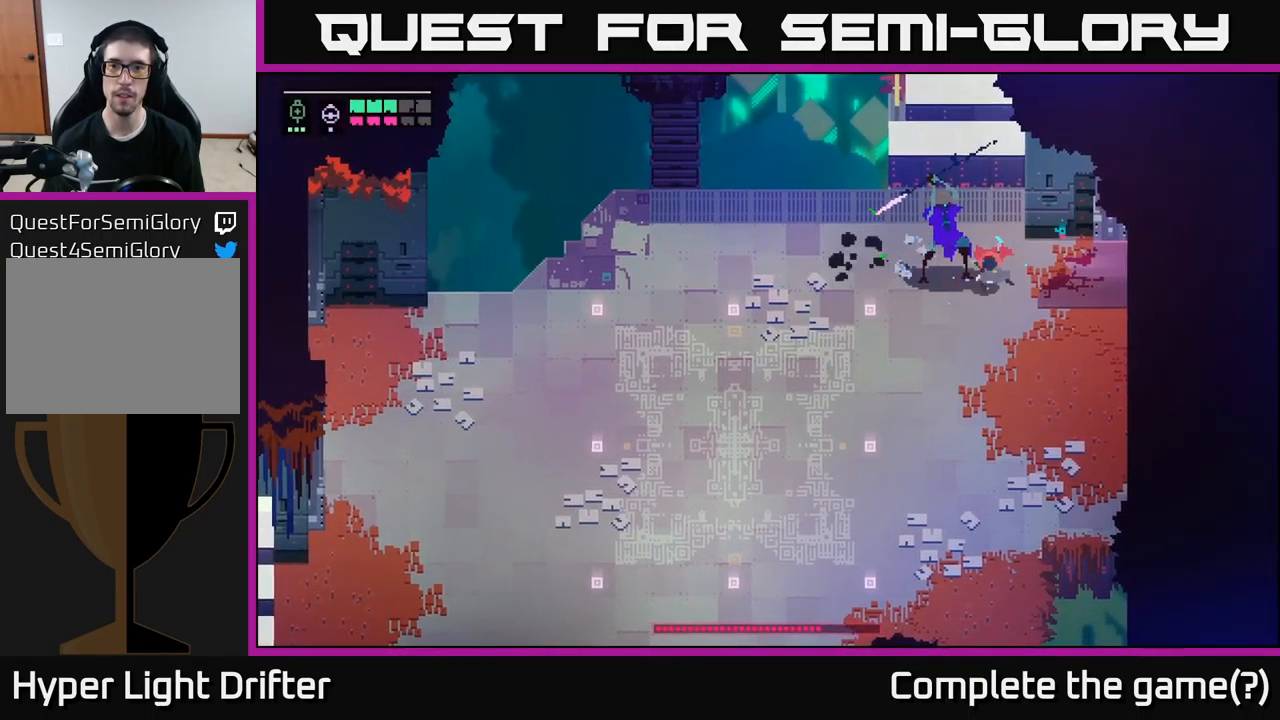
{"buttons": [], "left_stick": "down-left", "right_stick": "center", "events": [[134, "X", "down"], [267, "X", "up"], [350, "A", "down"], [467, "A", "up"]]}
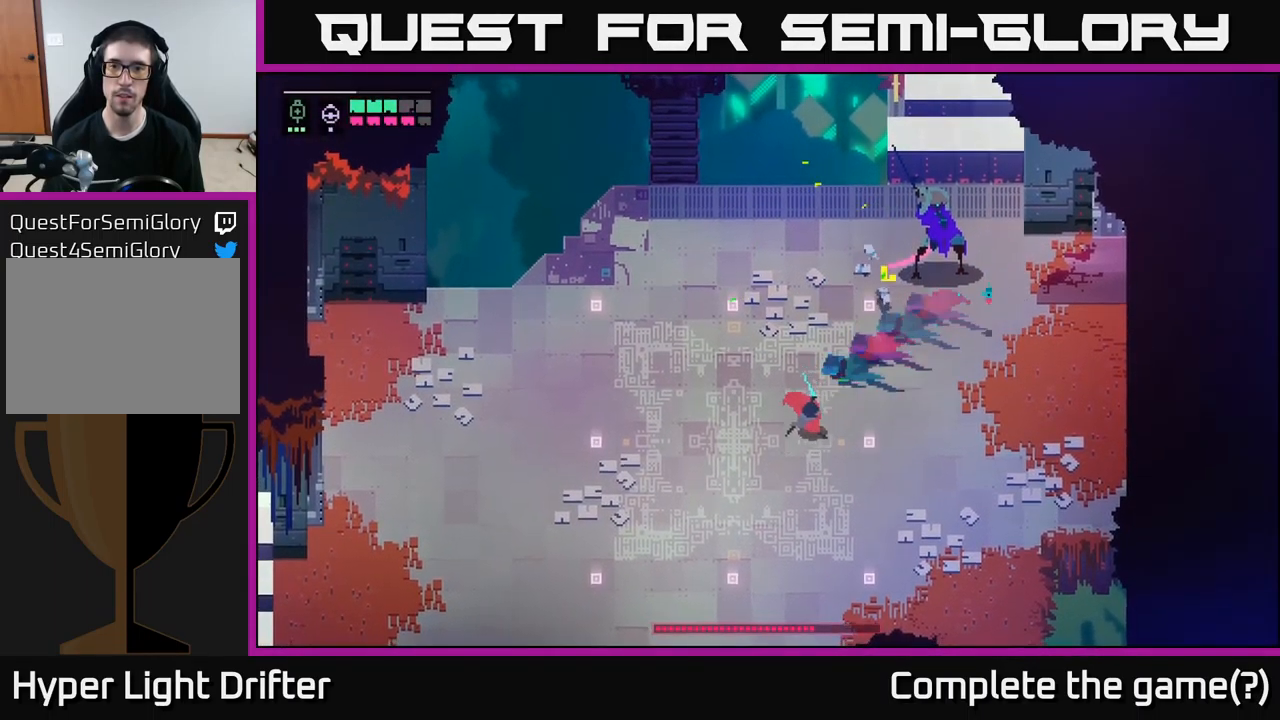
{"buttons": [], "left_stick": "down-left", "right_stick": "center", "events": [[67, "A", "down"], [151, "A", "up"], [251, "A", "down"], [351, "A", "up"]]}
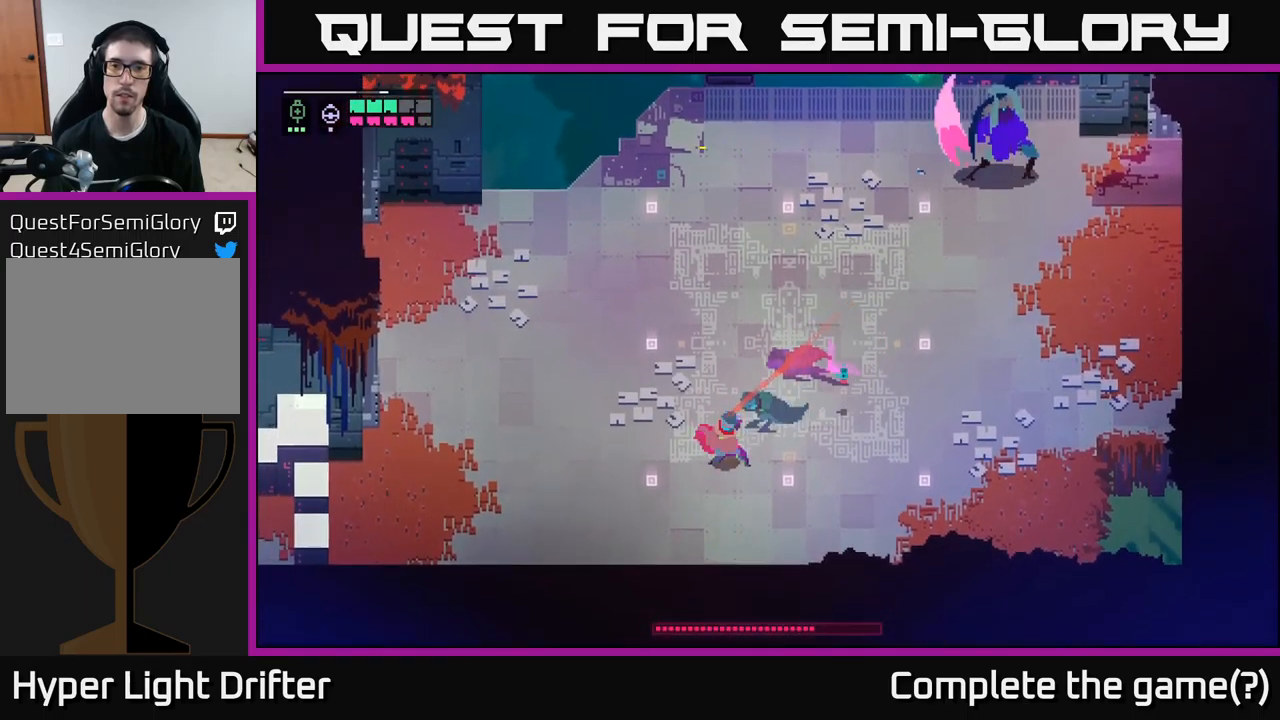
{"buttons": [], "left_stick": "up", "right_stick": "center", "events": [[33, "left_stick", "left"], [467, "left_stick", "up"]]}
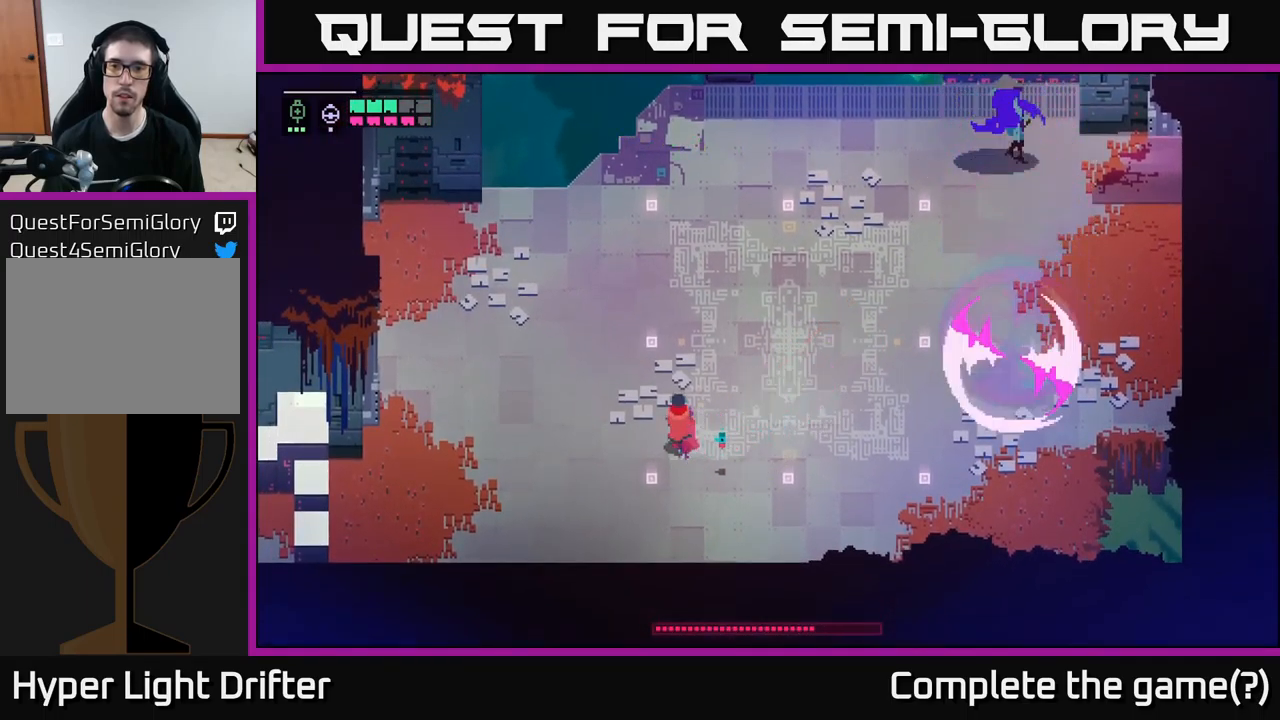
{"buttons": [], "left_stick": "up-right", "right_stick": "center", "events": [[50, "left_stick", "up-right"], [233, "A", "down"], [383, "A", "up"]]}
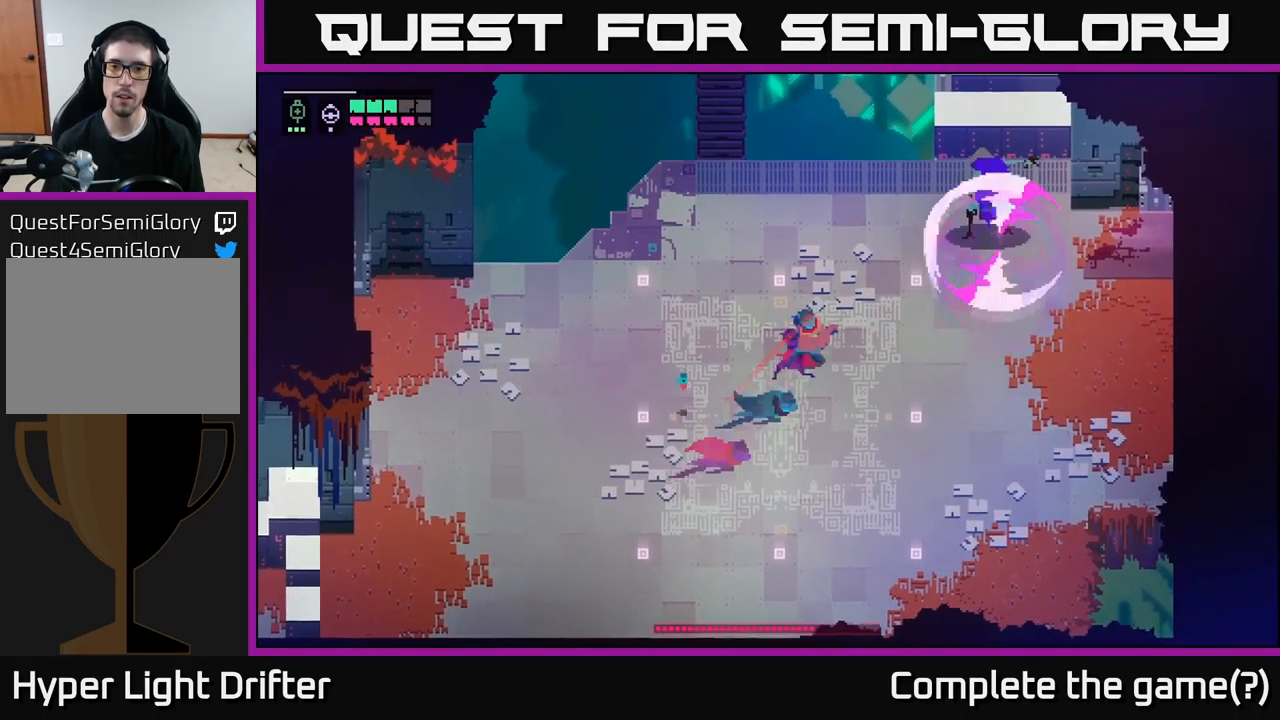
{"buttons": [], "left_stick": "up-right", "right_stick": "center", "events": []}
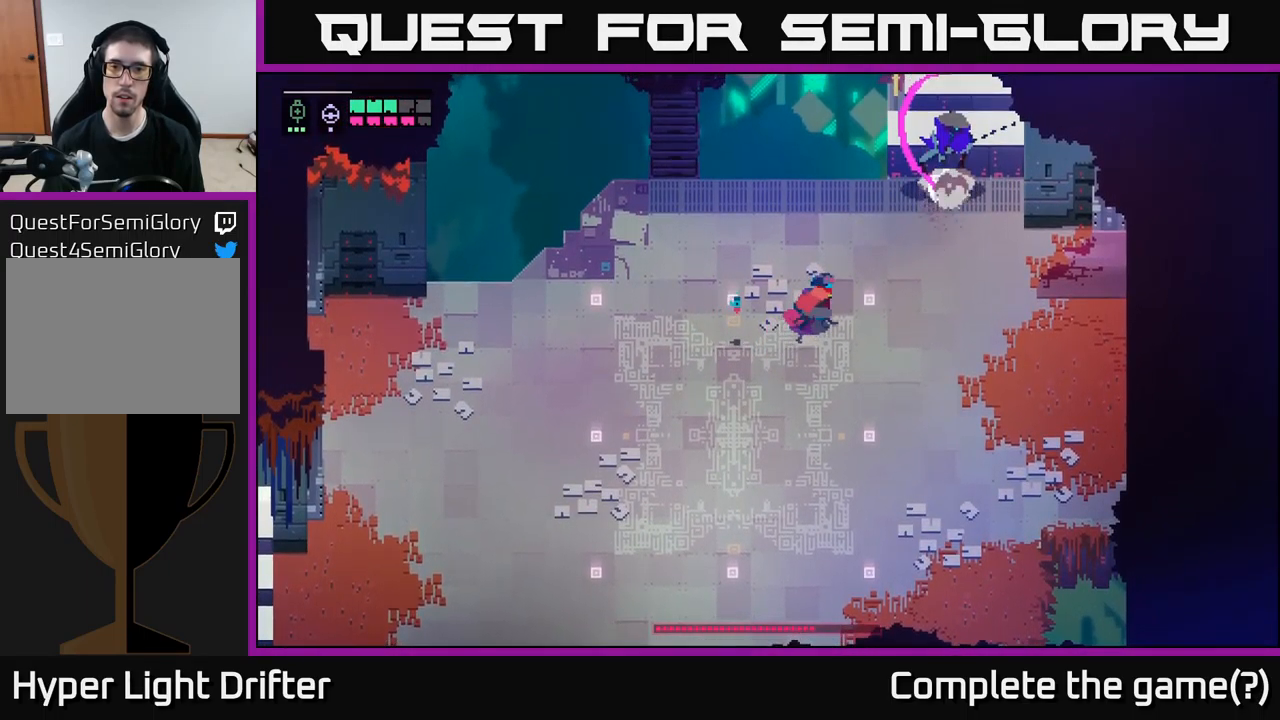
{"buttons": ["L2", "R2"], "left_stick": "up-right", "right_stick": "center", "events": [[400, "L2", "down"], [500, "R2", "down"]]}
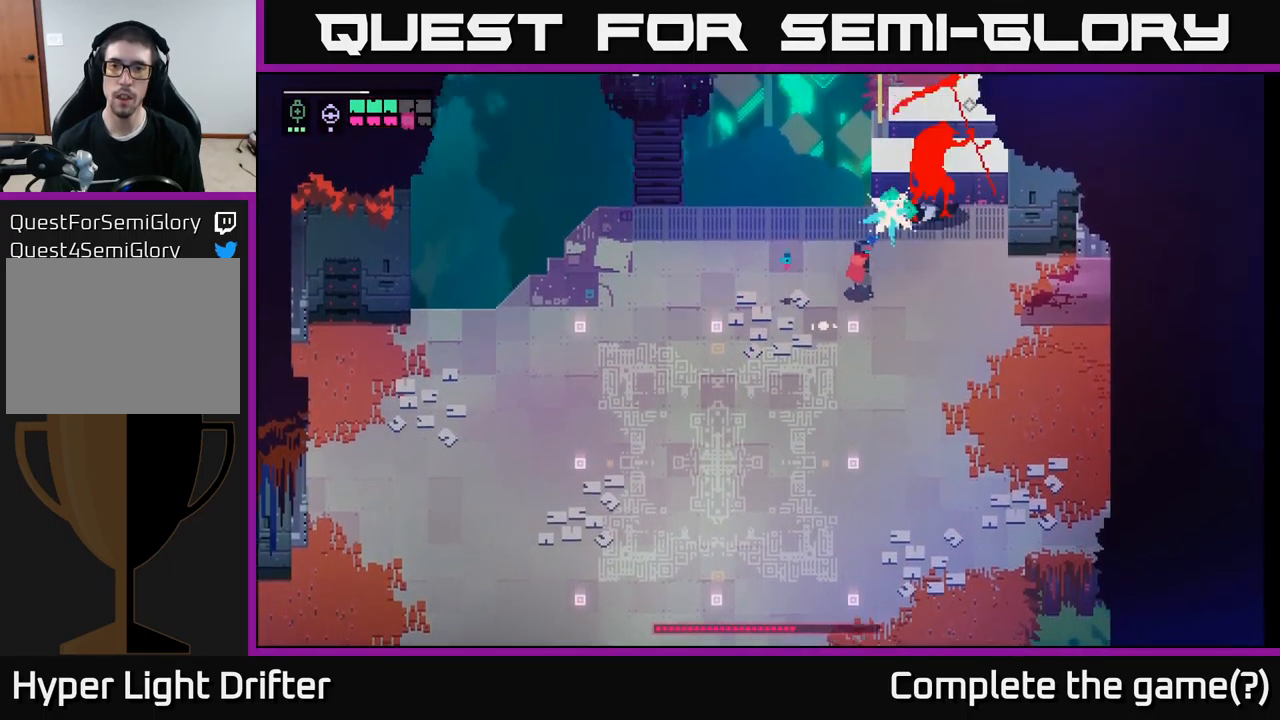
{"buttons": ["X"], "left_stick": "up-right", "right_stick": "center", "events": [[83, "R2", "up"], [333, "L2", "up"], [500, "X", "down"]]}
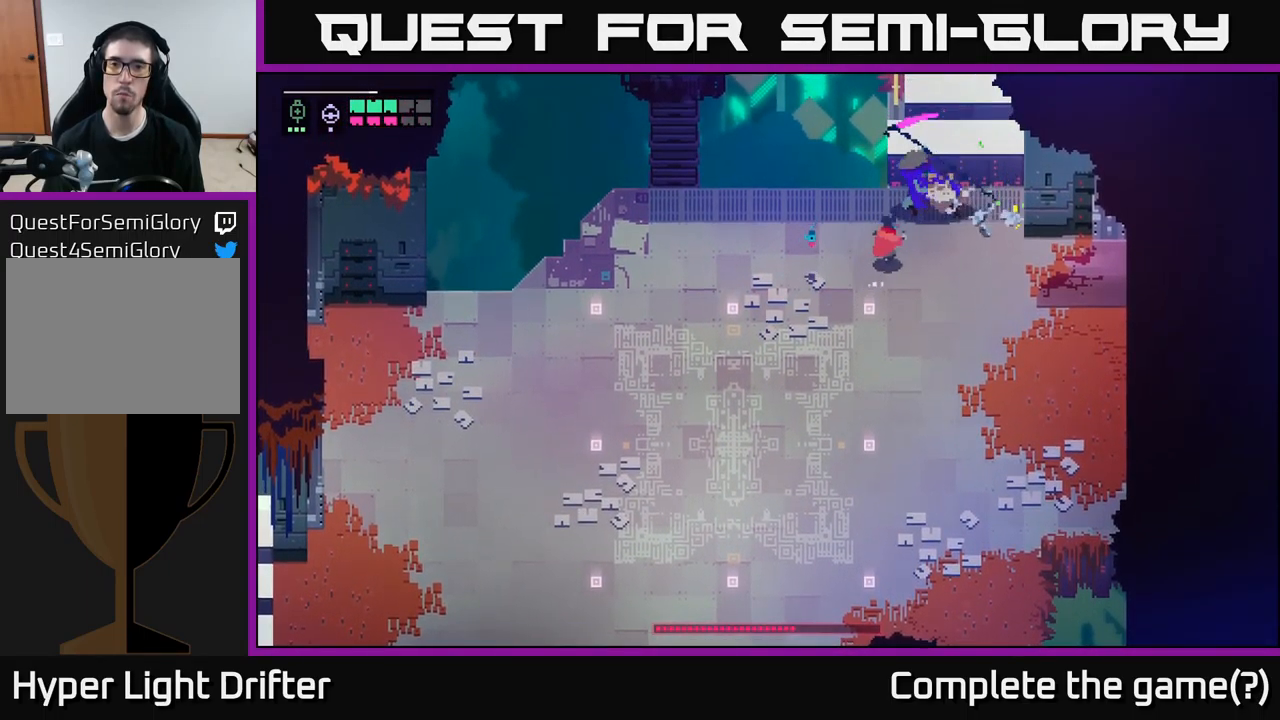
{"buttons": ["X"], "left_stick": "up-right", "right_stick": "center", "events": [[133, "X", "up"], [383, "X", "down"]]}
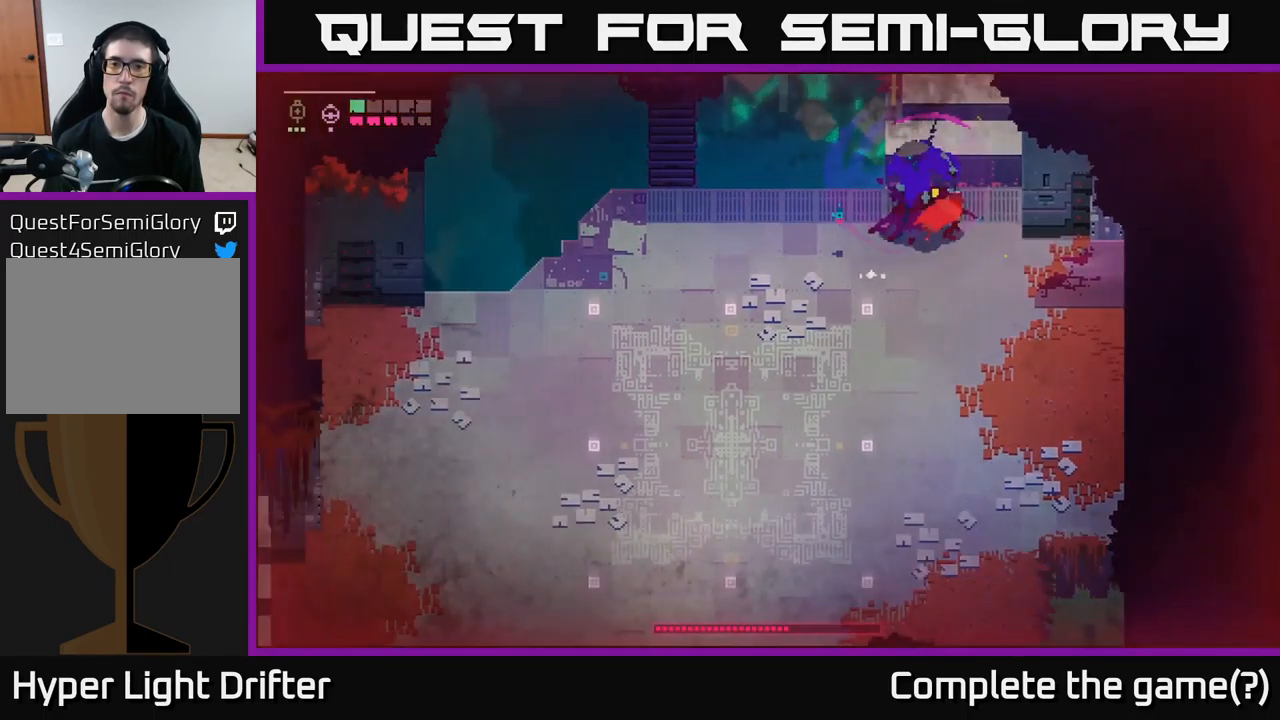
{"buttons": ["A"], "left_stick": "down", "right_stick": "center", "events": [[17, "X", "up"], [50, "left_stick", "down"], [167, "A", "down"], [267, "A", "up"], [350, "A", "down"], [417, "A", "up"], [500, "A", "down"]]}
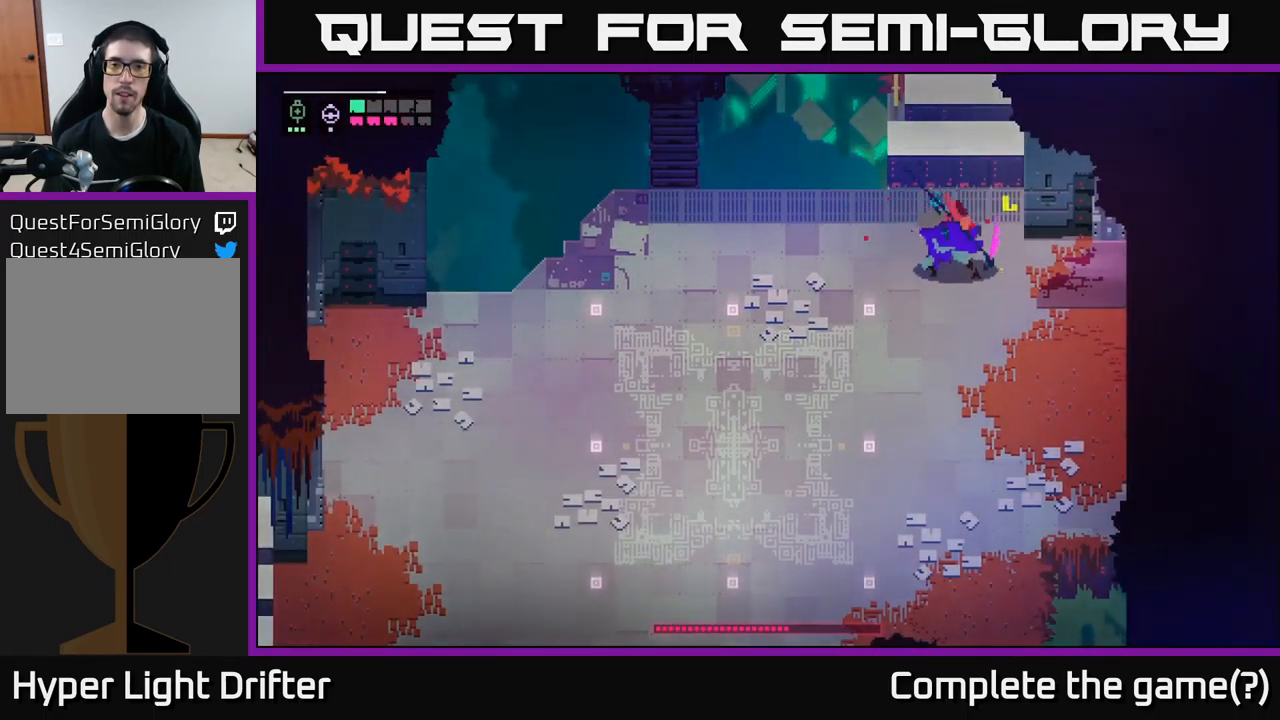
{"buttons": [], "left_stick": "left", "right_stick": "center", "events": [[83, "A", "up"], [183, "A", "down"], [267, "A", "up"], [267, "left_stick", "left"], [333, "A", "down"], [433, "A", "up"]]}
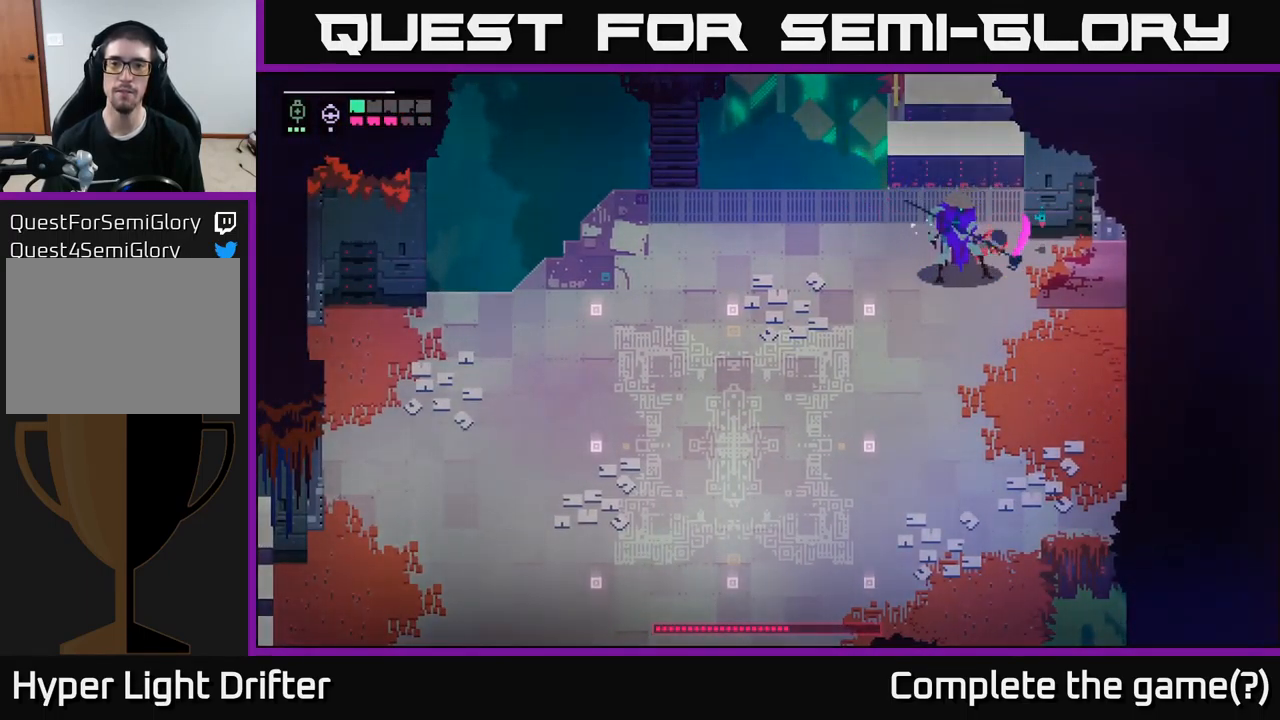
{"buttons": [], "left_stick": "down-left", "right_stick": "center", "events": [[17, "A", "down"], [100, "A", "up"], [200, "A", "down"], [267, "A", "up"], [367, "A", "down"], [433, "A", "up"], [467, "left_stick", "down-left"]]}
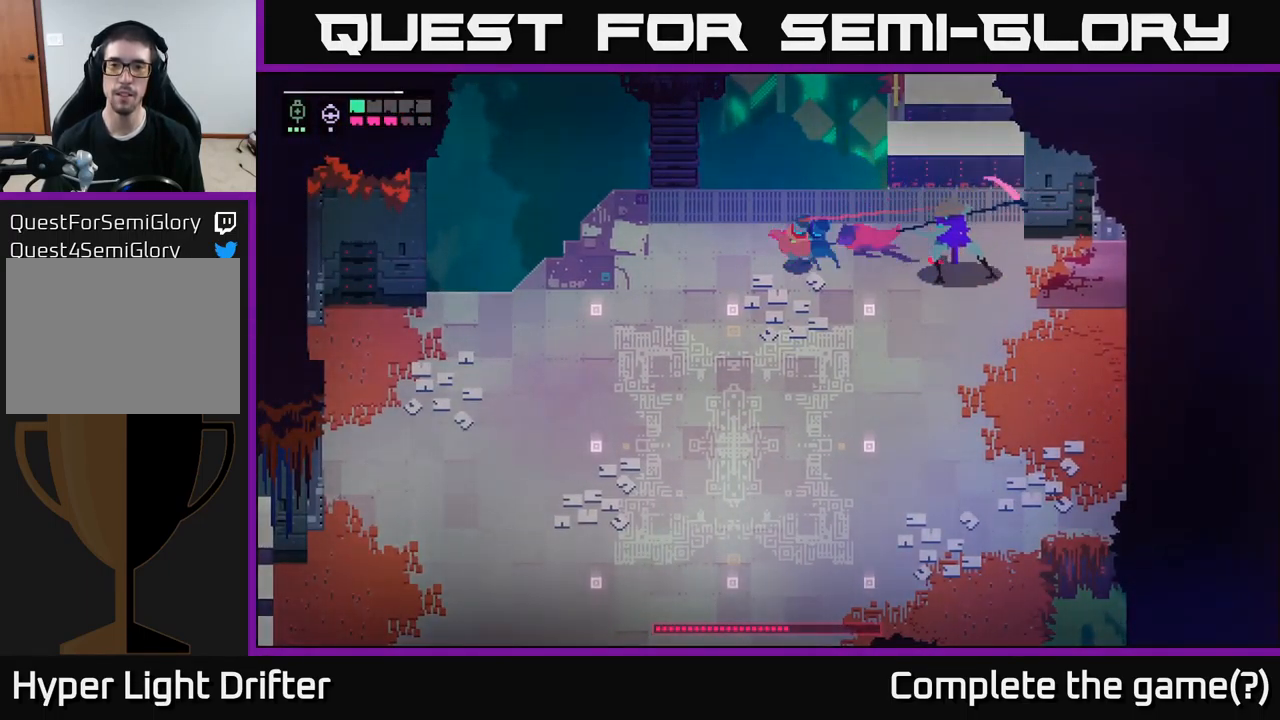
{"buttons": ["A"], "left_stick": "down", "right_stick": "center", "events": [[33, "A", "down"], [117, "A", "up"], [199, "A", "down"], [299, "A", "up"], [416, "left_stick", "down"], [483, "A", "down"]]}
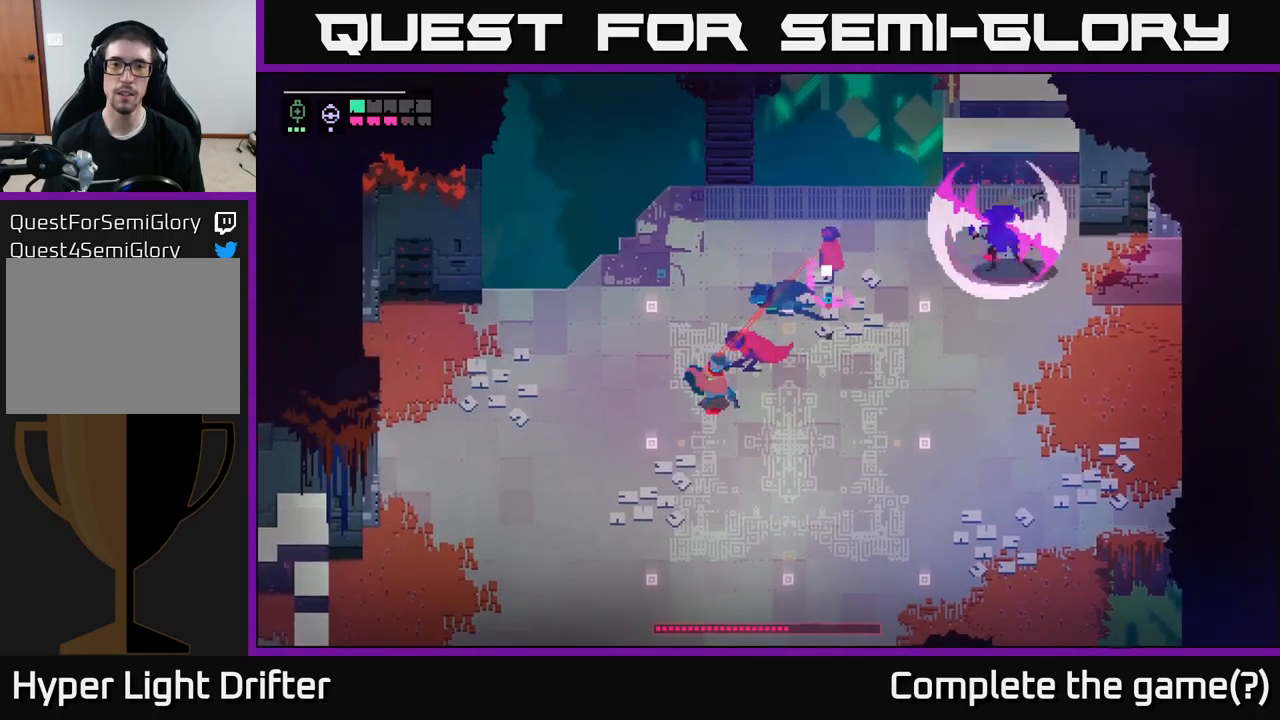
{"buttons": [], "left_stick": "center", "right_stick": "center", "events": [[83, "A", "up"], [283, "left_stick", "down-left"], [483, "left_stick", "center"]]}
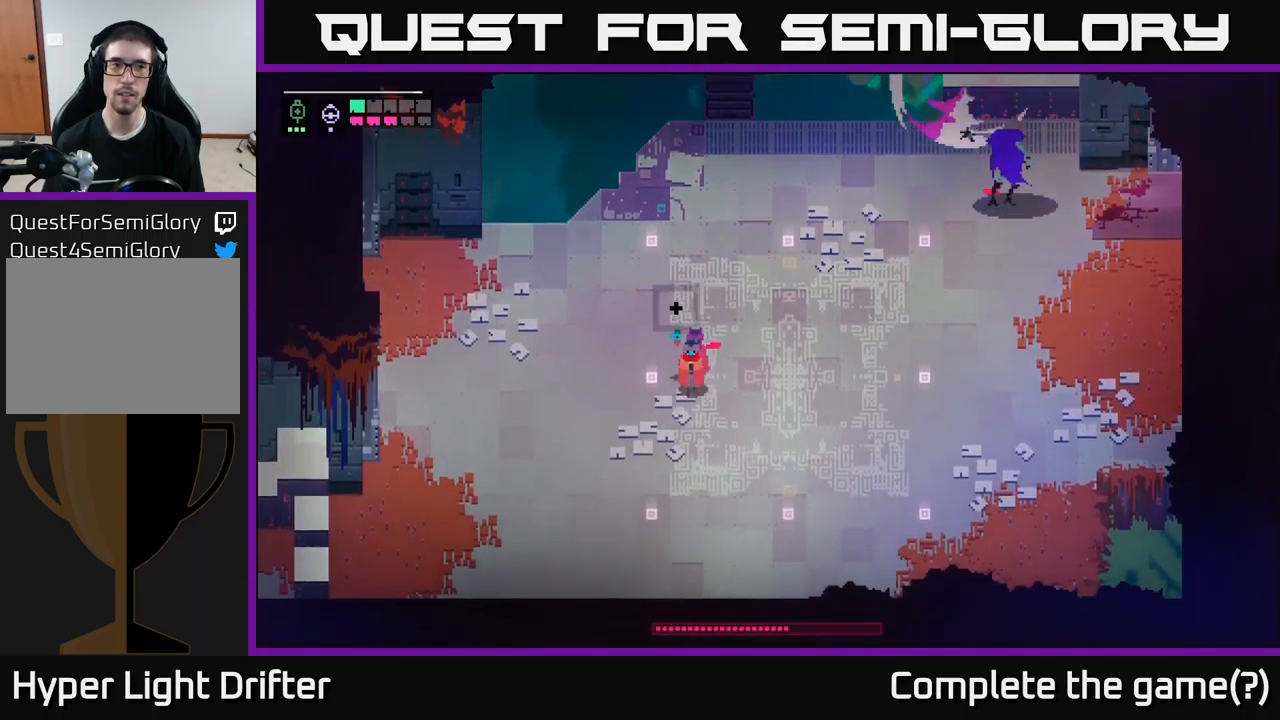
{"buttons": [], "left_stick": "right", "right_stick": "center", "events": [[117, "L1", "down"], [200, "L1", "up"], [350, "left_stick", "right"]]}
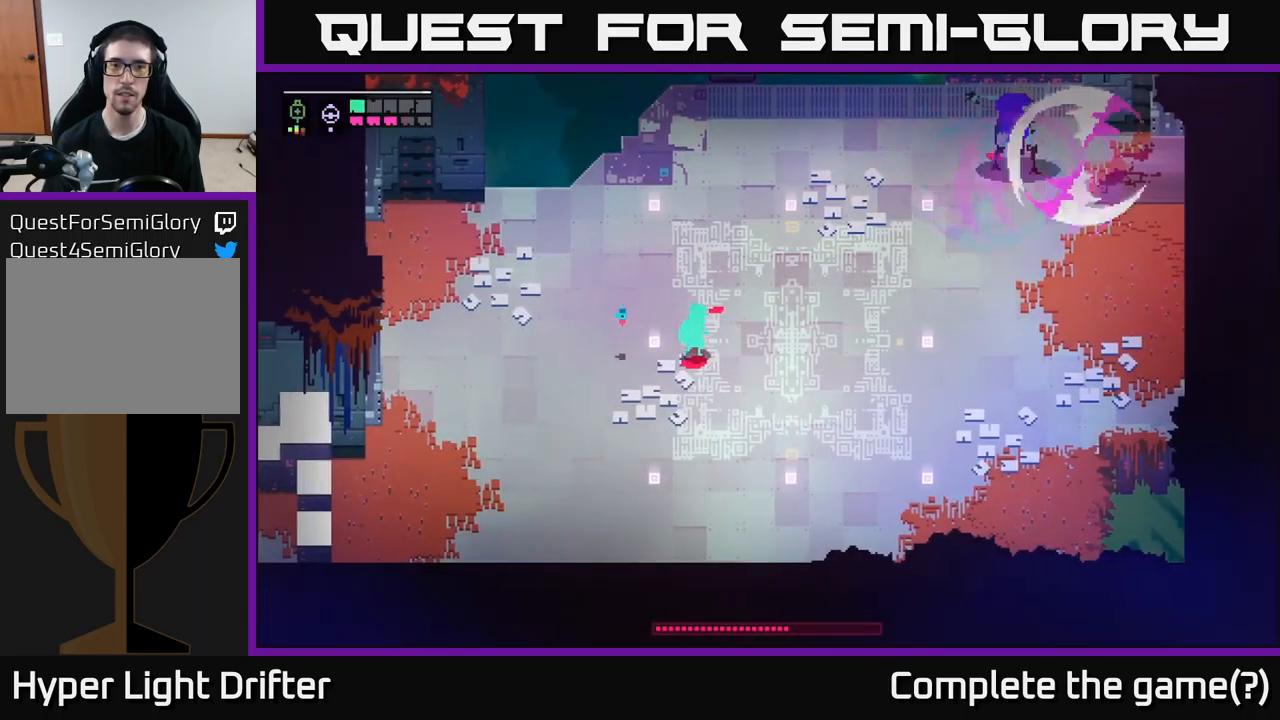
{"buttons": [], "left_stick": "right", "right_stick": "center", "events": []}
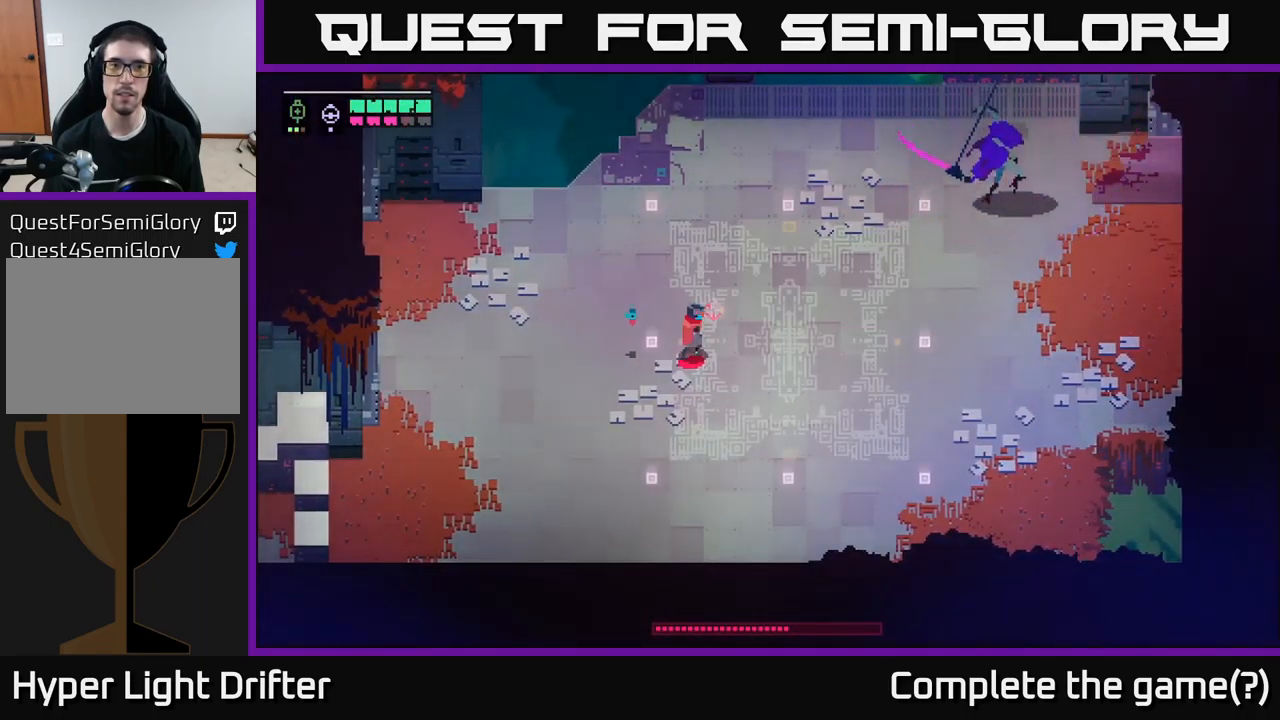
{"buttons": [], "left_stick": "right", "right_stick": "center", "events": []}
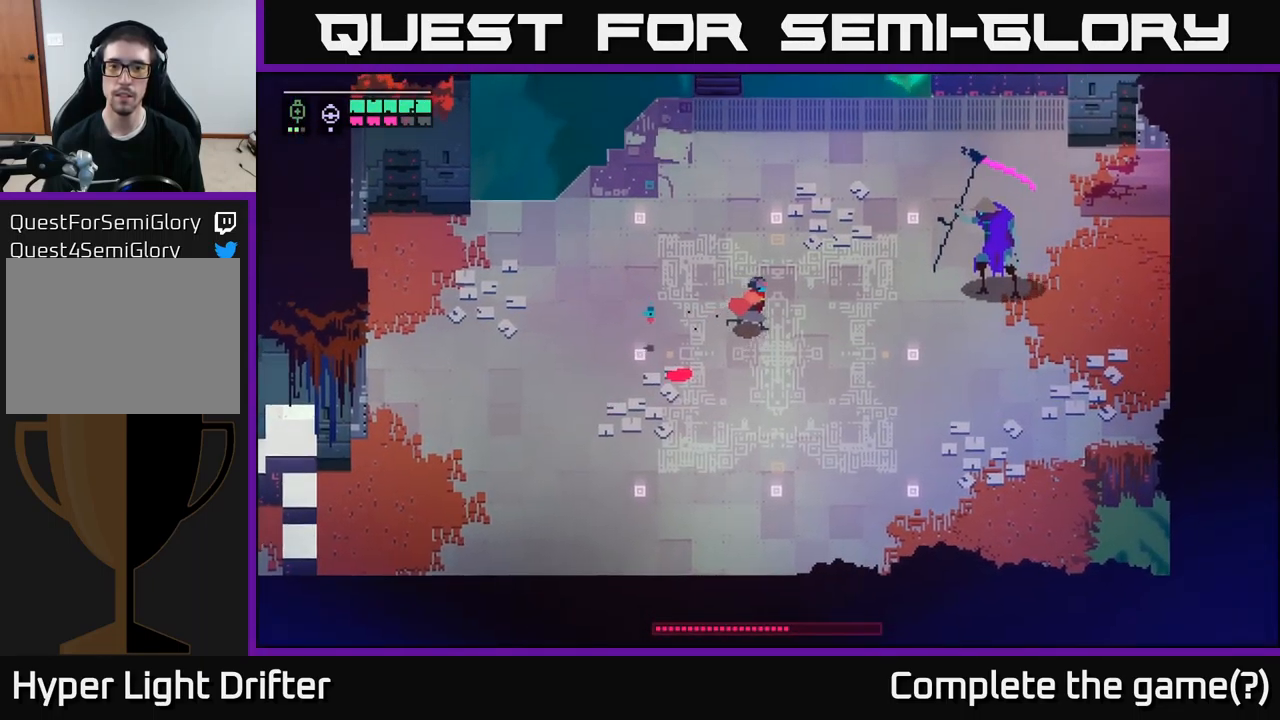
{"buttons": [], "left_stick": "right", "right_stick": "center", "events": []}
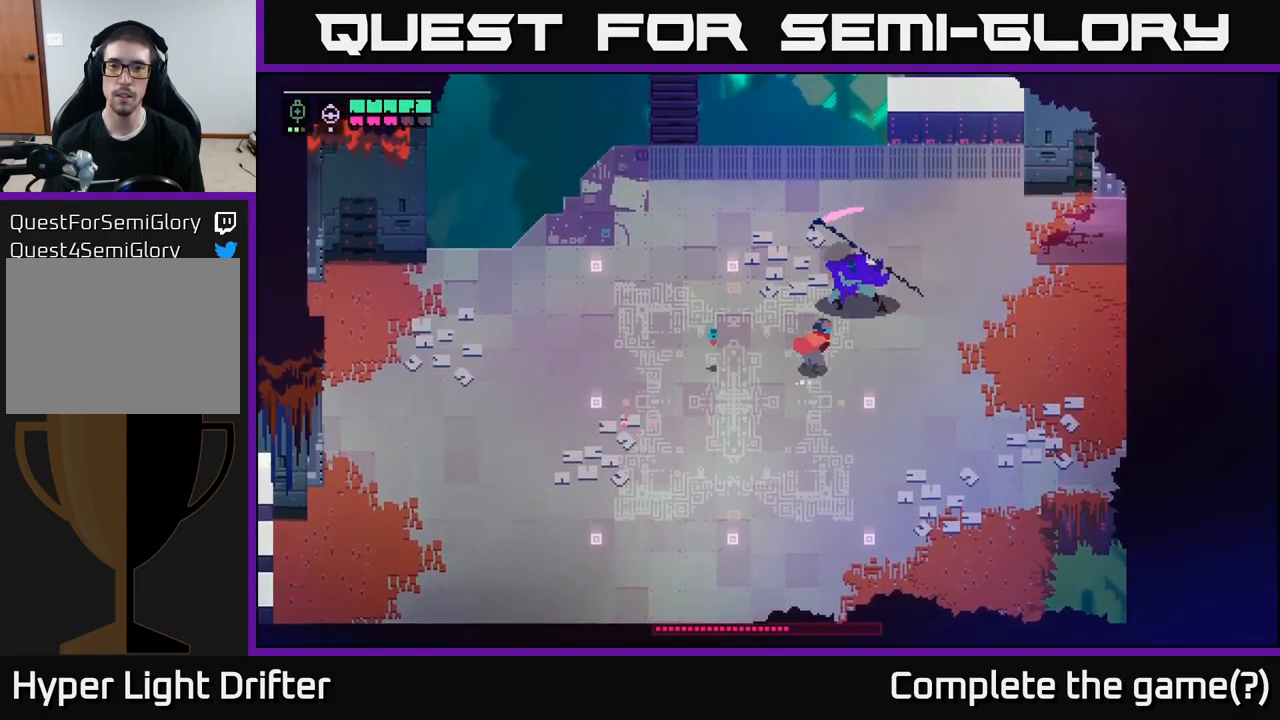
{"buttons": ["L2", "R2"], "left_stick": "up-left", "right_stick": "center", "events": [[33, "left_stick", "up-right"], [83, "X", "down"], [100, "X", "up"], [150, "L2", "down"], [183, "left_stick", "up"], [217, "R2", "down"], [350, "R2", "up"], [350, "left_stick", "up-left"], [467, "R2", "down"]]}
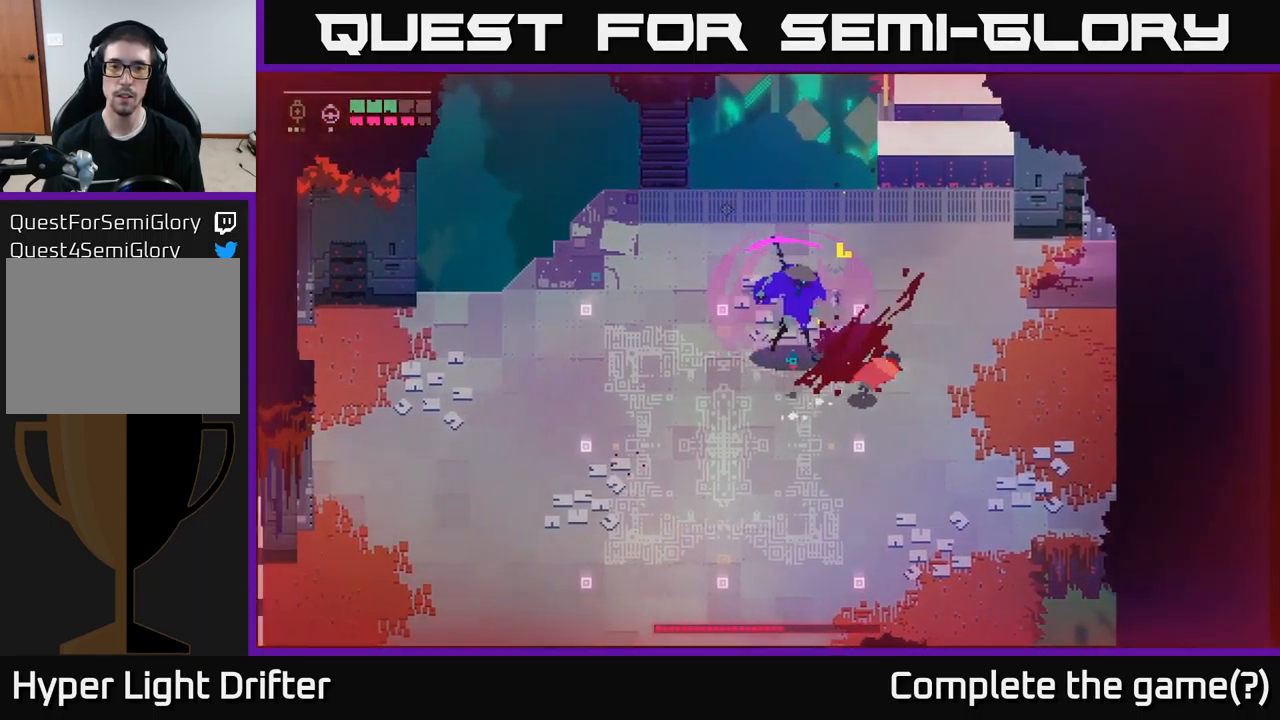
{"buttons": ["A"], "left_stick": "down", "right_stick": "center", "events": [[33, "R2", "up"], [200, "L2", "up"], [200, "left_stick", "right"], [233, "A", "down"], [333, "A", "up"], [433, "left_stick", "down"], [483, "A", "down"]]}
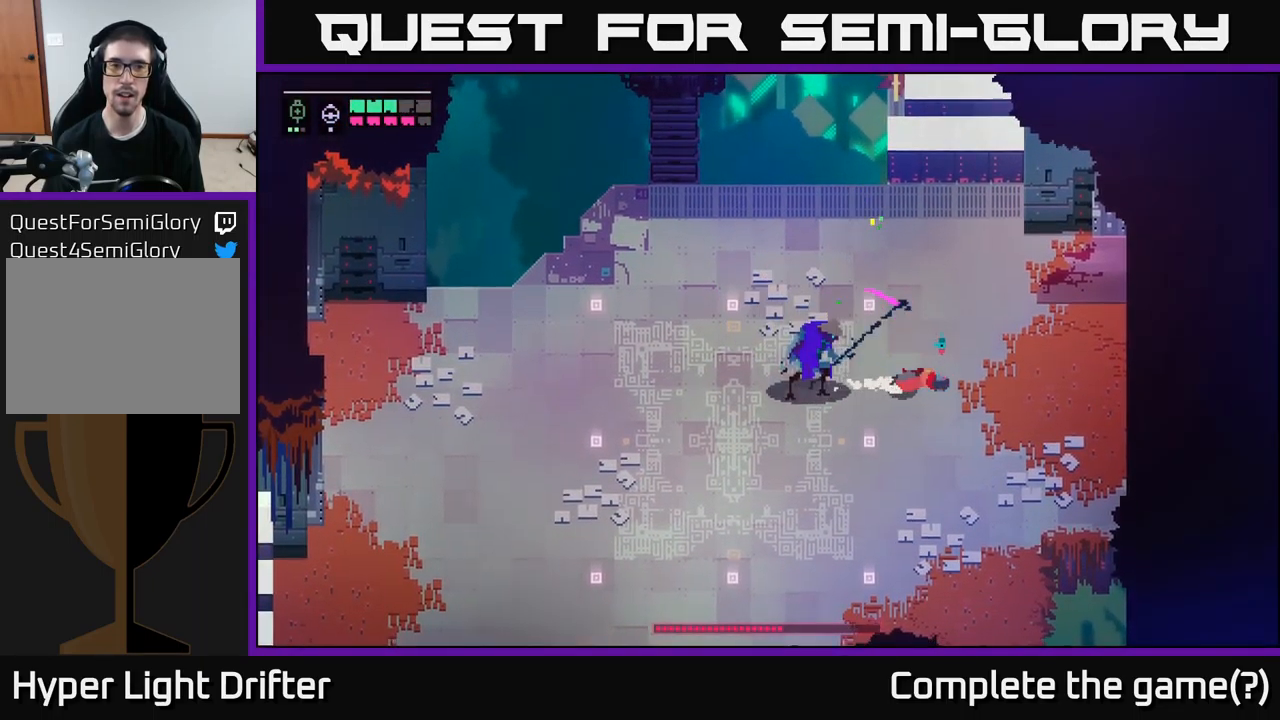
{"buttons": [], "left_stick": "down-right", "right_stick": "center", "events": [[83, "A", "up"], [100, "left_stick", "right"], [183, "A", "down"], [267, "A", "up"], [367, "left_stick", "down-right"], [383, "A", "down"], [483, "A", "up"]]}
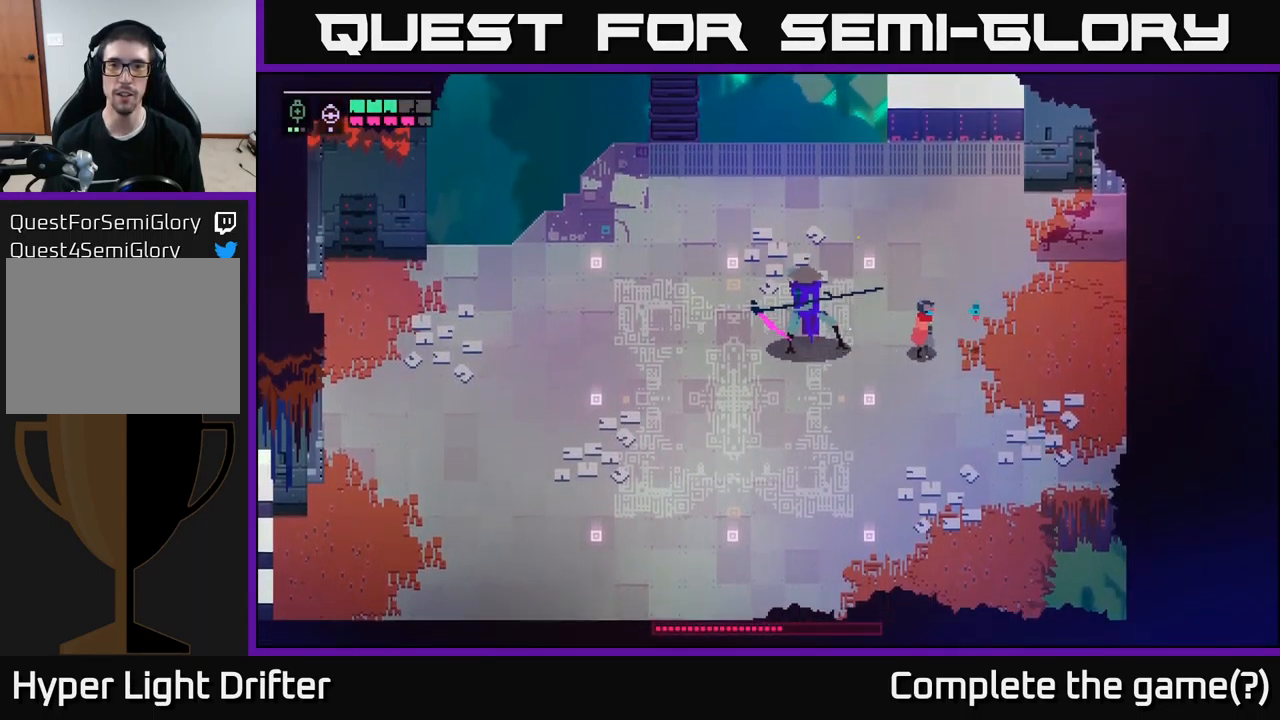
{"buttons": ["L2"], "left_stick": "left", "right_stick": "center", "events": [[50, "left_stick", "right"], [250, "left_stick", "left"], [267, "L2", "down"], [400, "R2", "down"], [483, "R2", "up"]]}
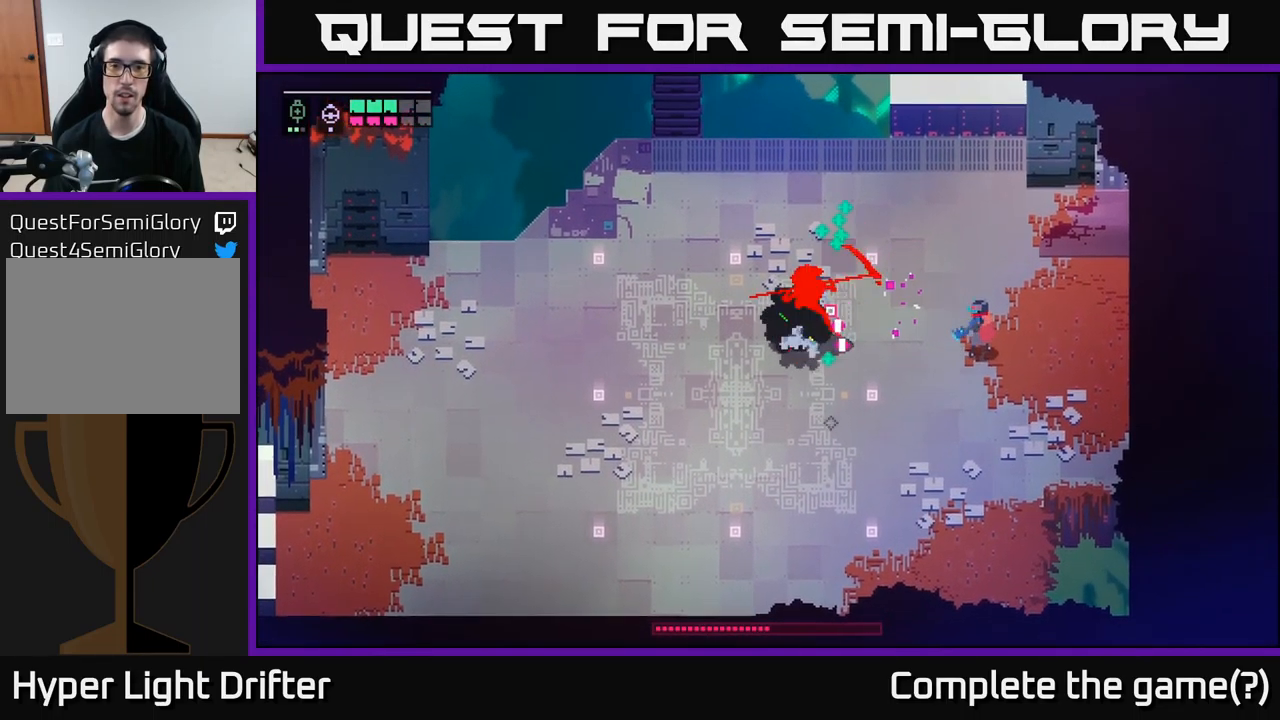
{"buttons": [], "left_stick": "down", "right_stick": "center", "events": [[50, "left_stick", "down-right"], [100, "L2", "up"], [200, "A", "down"], [300, "A", "up"], [434, "left_stick", "down"]]}
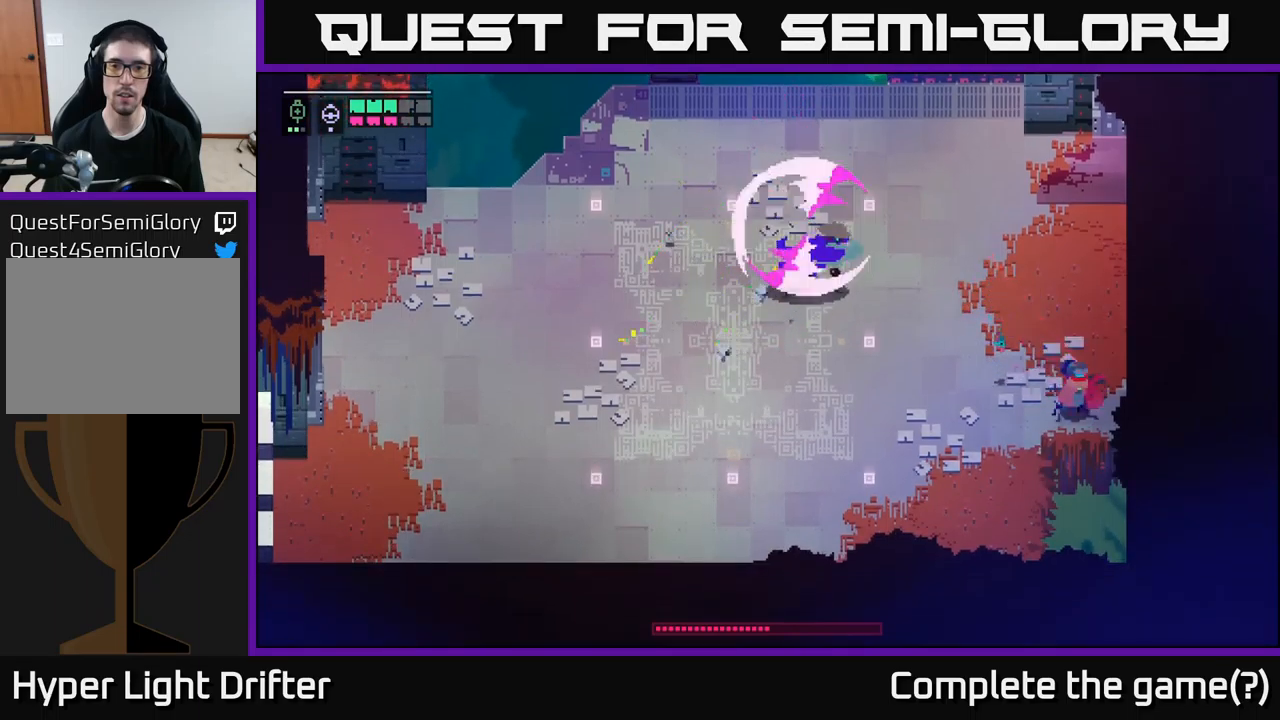
{"buttons": [], "left_stick": "left", "right_stick": "center", "events": [[17, "left_stick", "down-left"], [384, "left_stick", "left"]]}
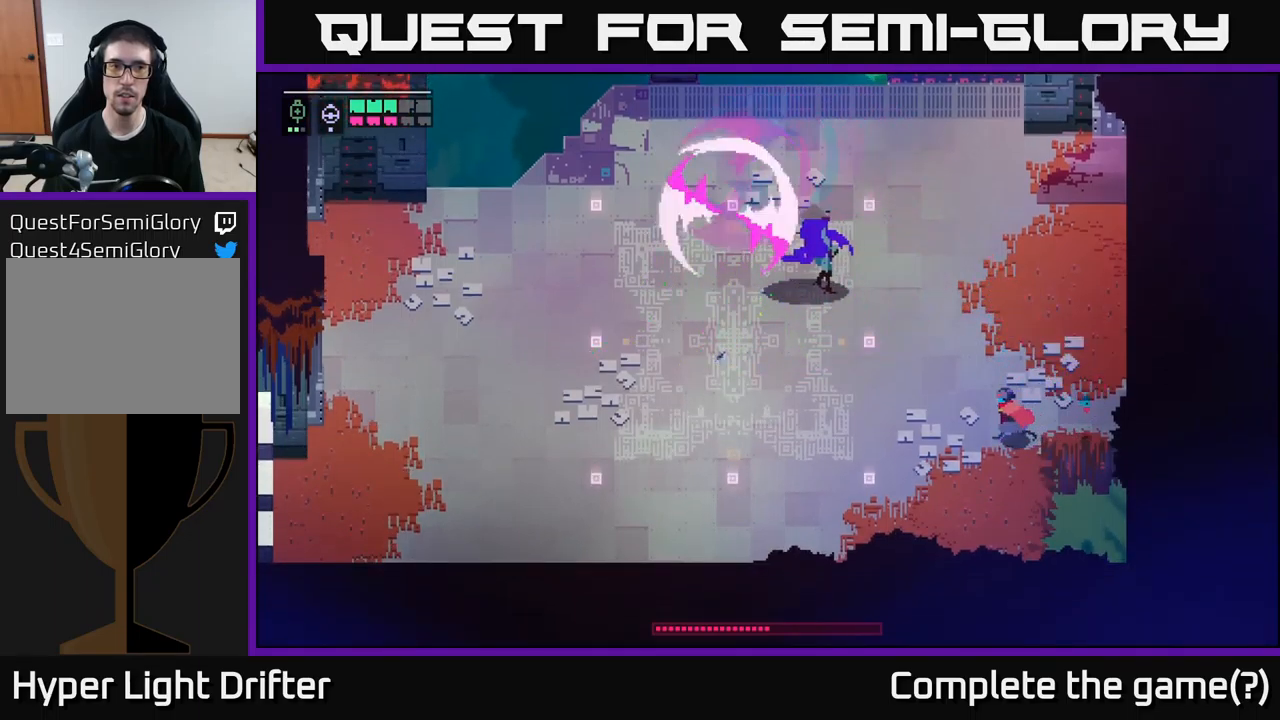
{"buttons": [], "left_stick": "left", "right_stick": "center", "events": []}
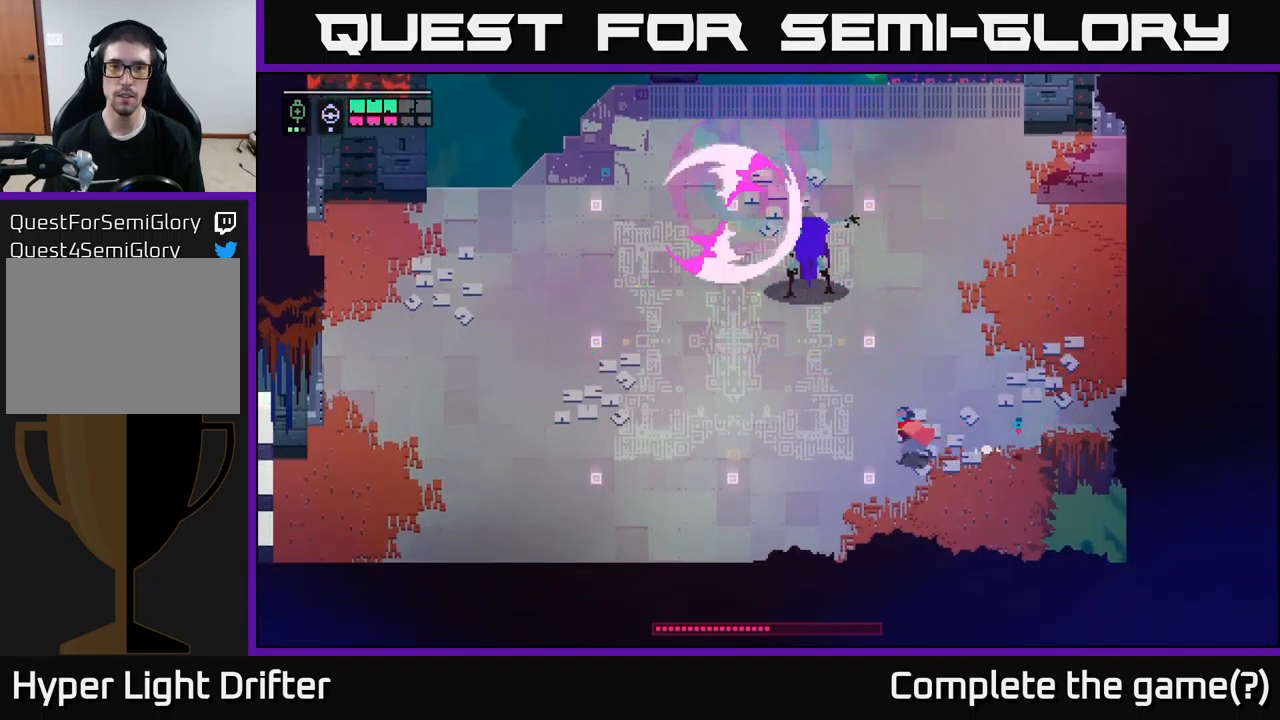
{"buttons": [], "left_stick": "up", "right_stick": "center", "events": [[17, "left_stick", "up-left"], [267, "left_stick", "up"]]}
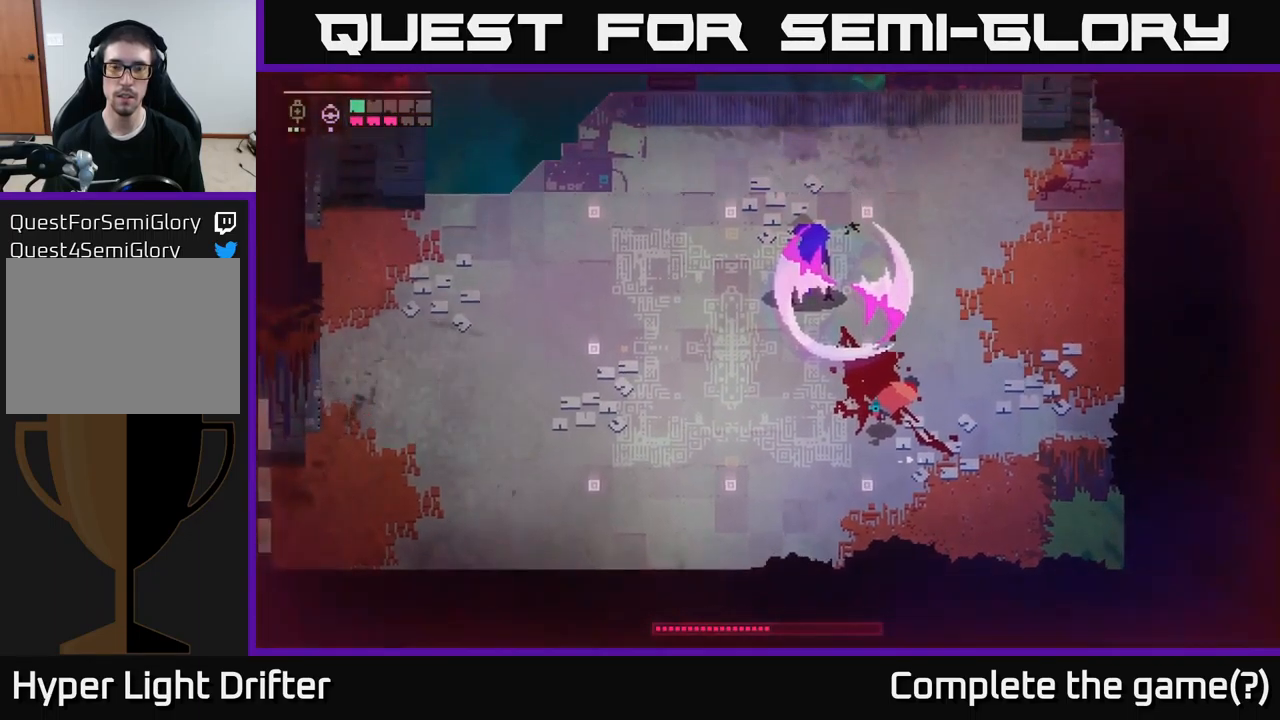
{"buttons": ["A"], "left_stick": "center", "right_stick": "center", "events": [[250, "A", "down"], [350, "A", "up"], [384, "left_stick", "center"], [417, "A", "down"]]}
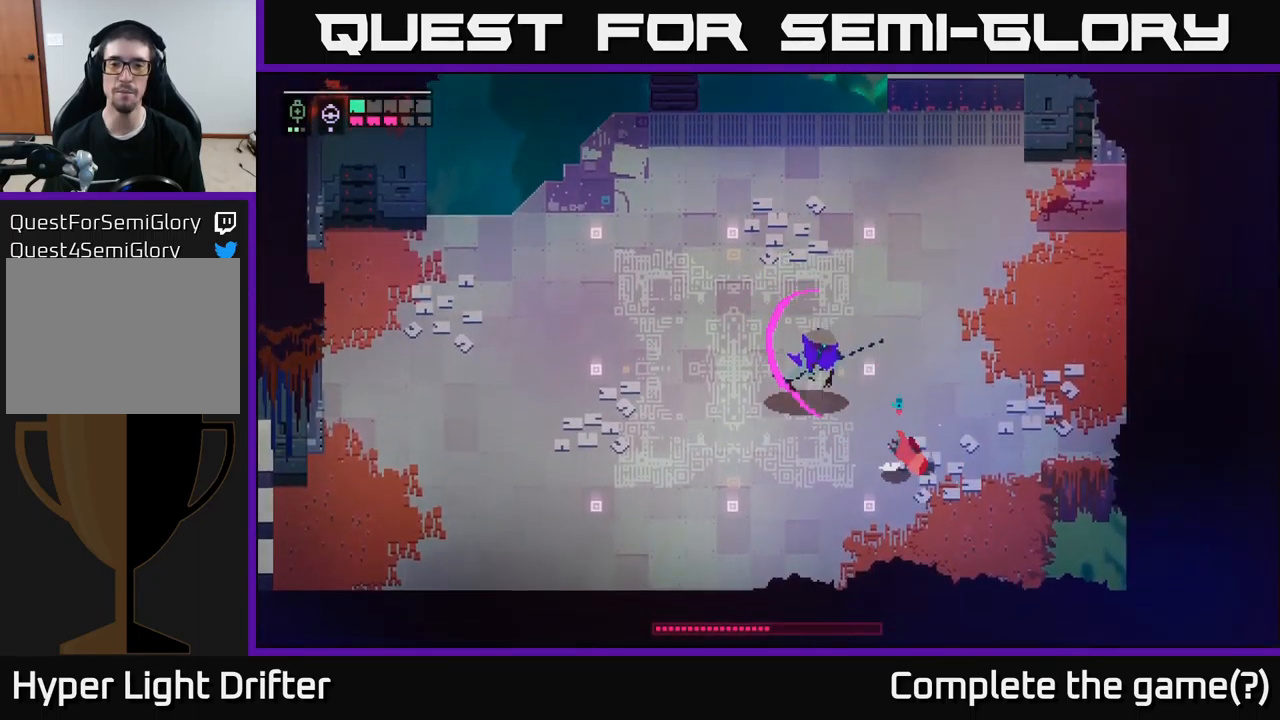
{"buttons": ["A"], "left_stick": "left", "right_stick": "center", "events": [[17, "A", "up"], [100, "A", "down"], [117, "left_stick", "up"], [200, "A", "up"], [267, "left_stick", "up-right"], [284, "A", "down"], [367, "A", "up"], [417, "left_stick", "up-left"], [484, "A", "down"], [484, "left_stick", "left"]]}
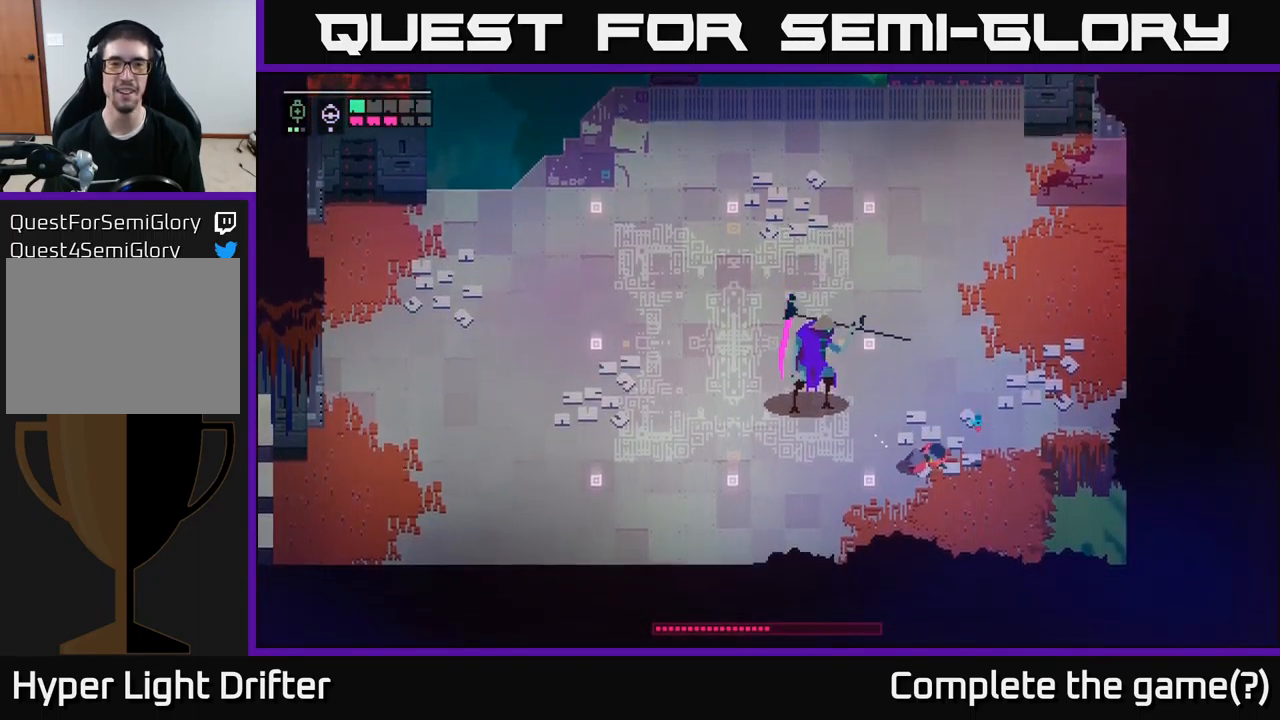
{"buttons": ["L2"], "left_stick": "left", "right_stick": "center", "events": [[50, "A", "up"], [267, "L2", "down"], [367, "R2", "down"], [450, "R2", "up"]]}
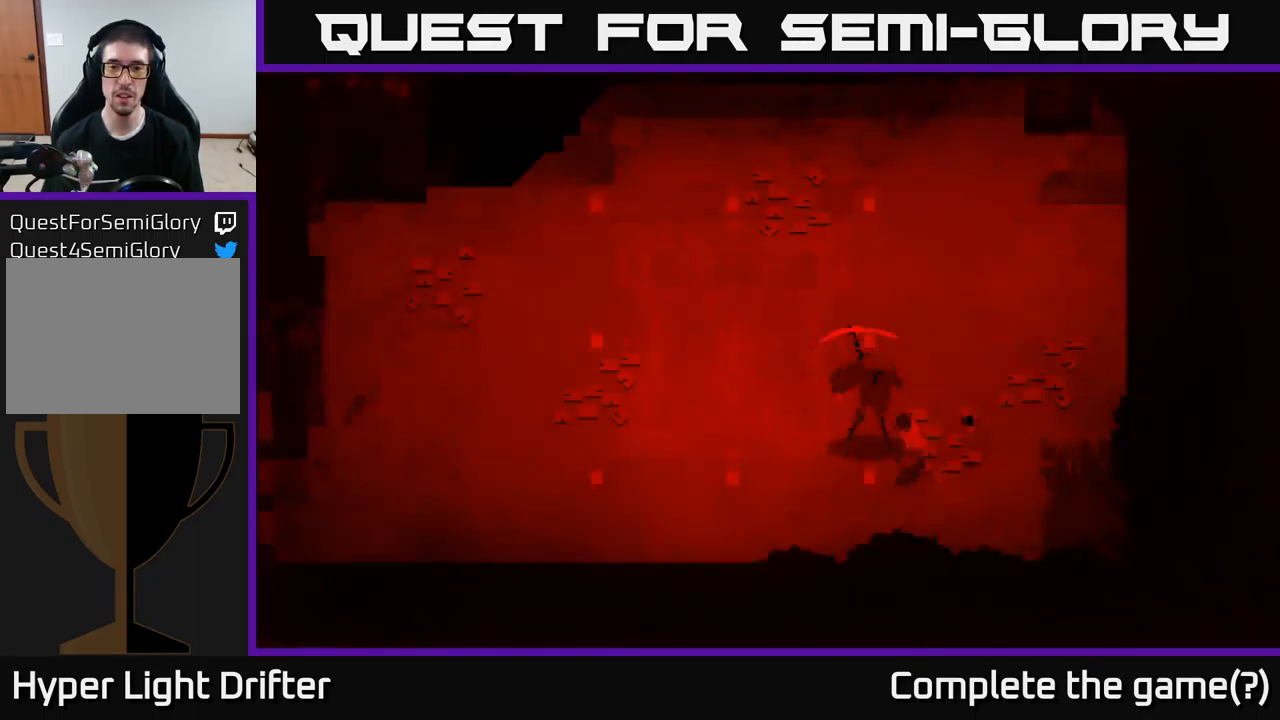
{"buttons": [], "left_stick": "center", "right_stick": "center", "events": [[34, "R2", "down"], [67, "left_stick", "up-left"], [100, "R2", "up"], [200, "R2", "down"], [267, "R2", "up"], [300, "L2", "up"], [384, "left_stick", "center"]]}